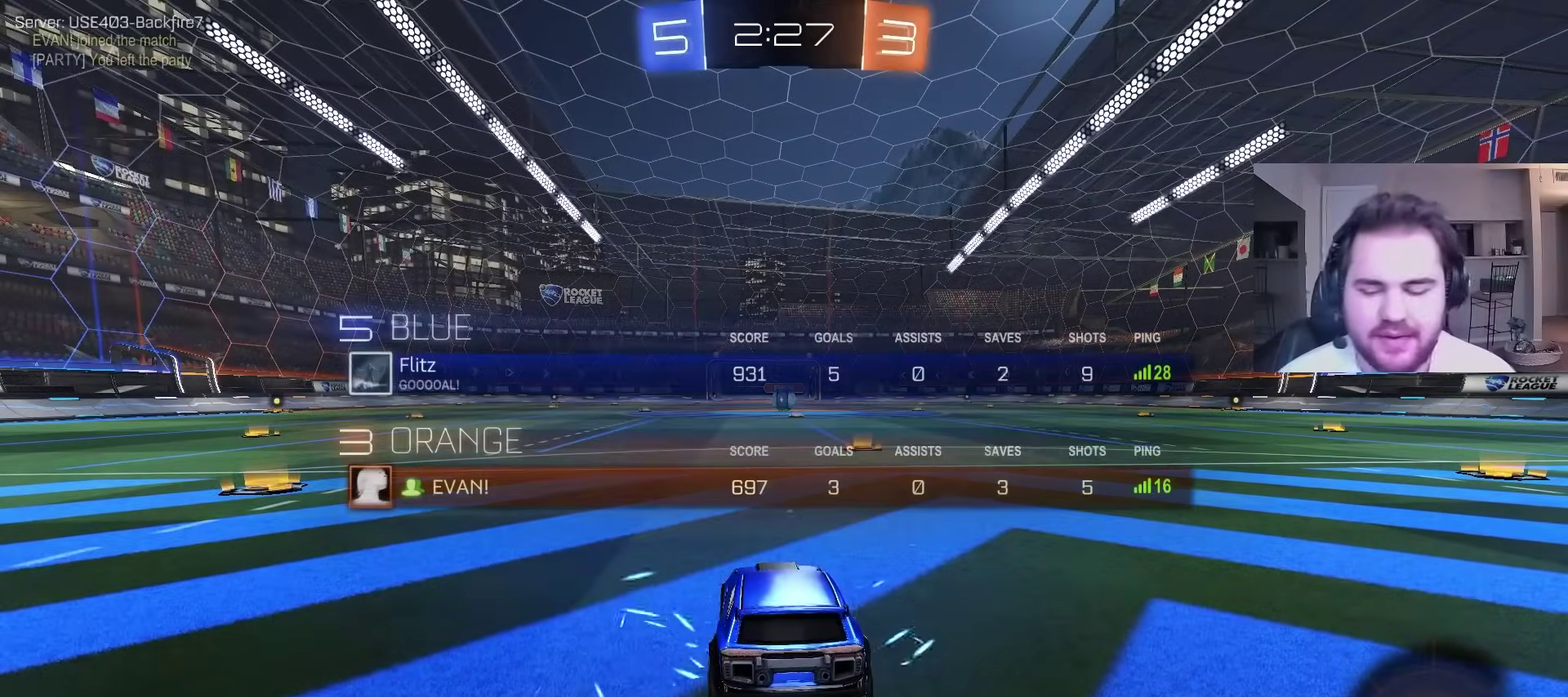
Gameplay with a controller (PlayStation layout); each line is a JSON object with the inputs held at the frame after it. "events" lists button and stick changes between this image and that frame as [ms after this image, input, new state], when the widget could be followed in between. Not read: R1.
{"buttons": [], "left_stick": "up-right", "right_stick": "center", "events": [[33, "SQUARE", "up"], [233, "left_stick", "up-left"], [467, "left_stick", "up-right"]]}
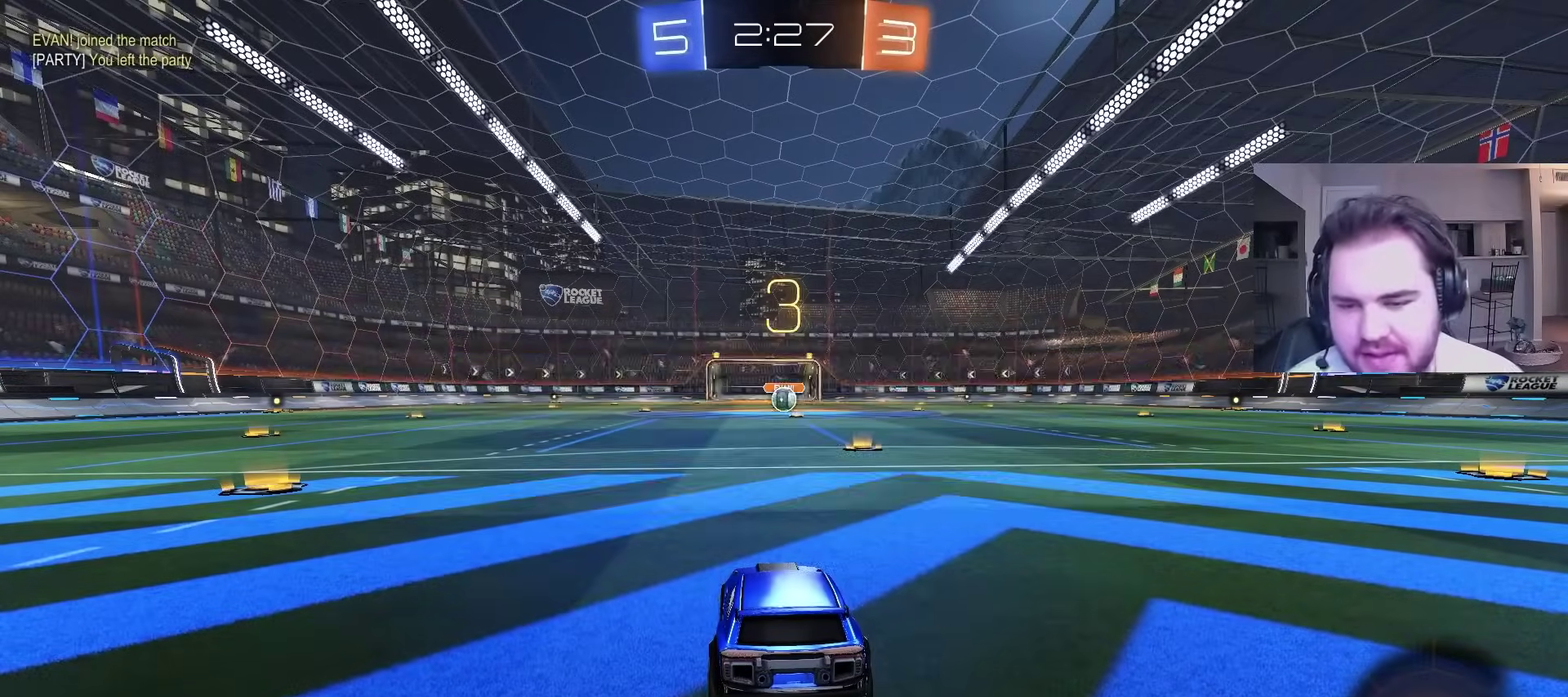
{"buttons": ["TRIANGLE"], "left_stick": "center", "right_stick": "center", "events": [[167, "SQUARE", "down"], [167, "left_stick", "up-left"], [283, "SQUARE", "up"], [367, "left_stick", "center"], [483, "TRIANGLE", "down"]]}
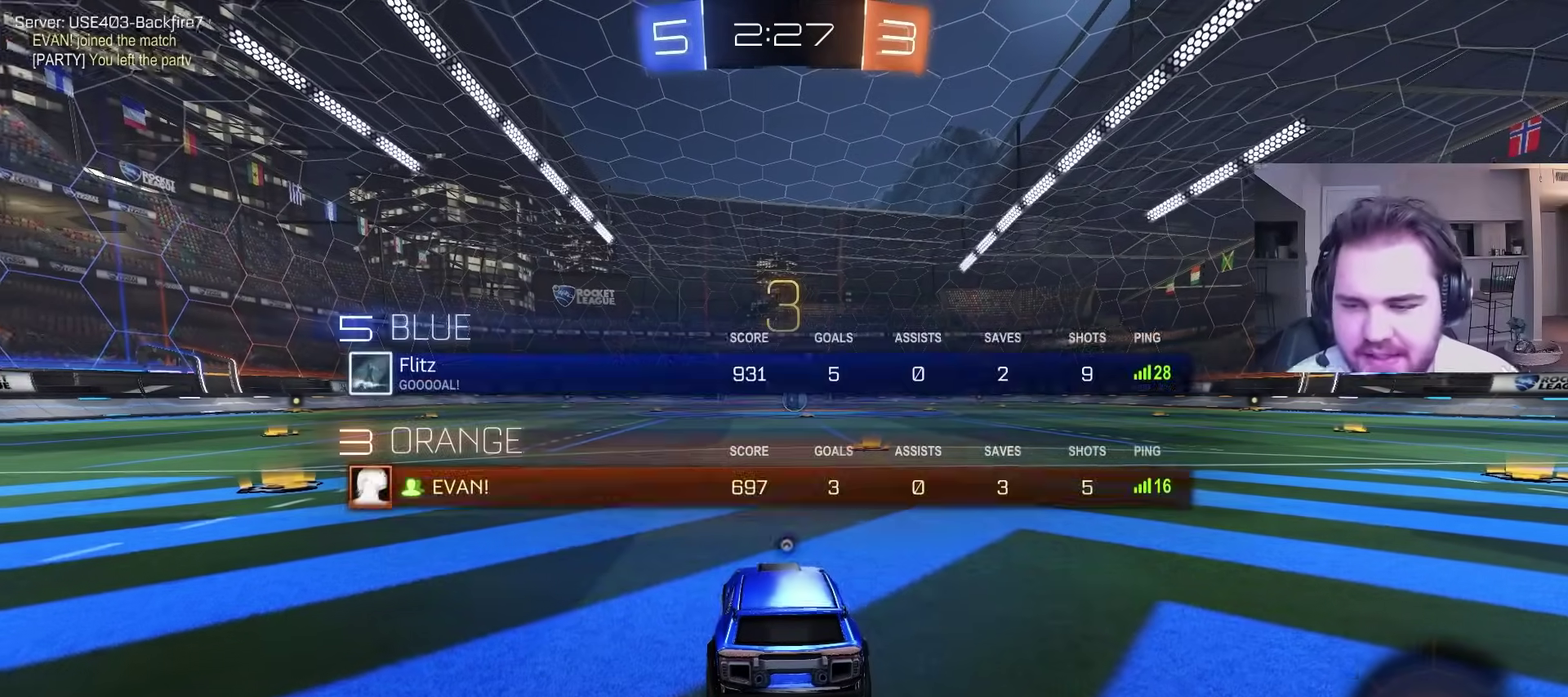
{"buttons": [], "left_stick": "center", "right_stick": "center", "events": [[83, "TRIANGLE", "up"], [167, "TRIANGLE", "down"], [183, "SQUARE", "down"], [267, "TRIANGLE", "up"], [383, "SQUARE", "up"]]}
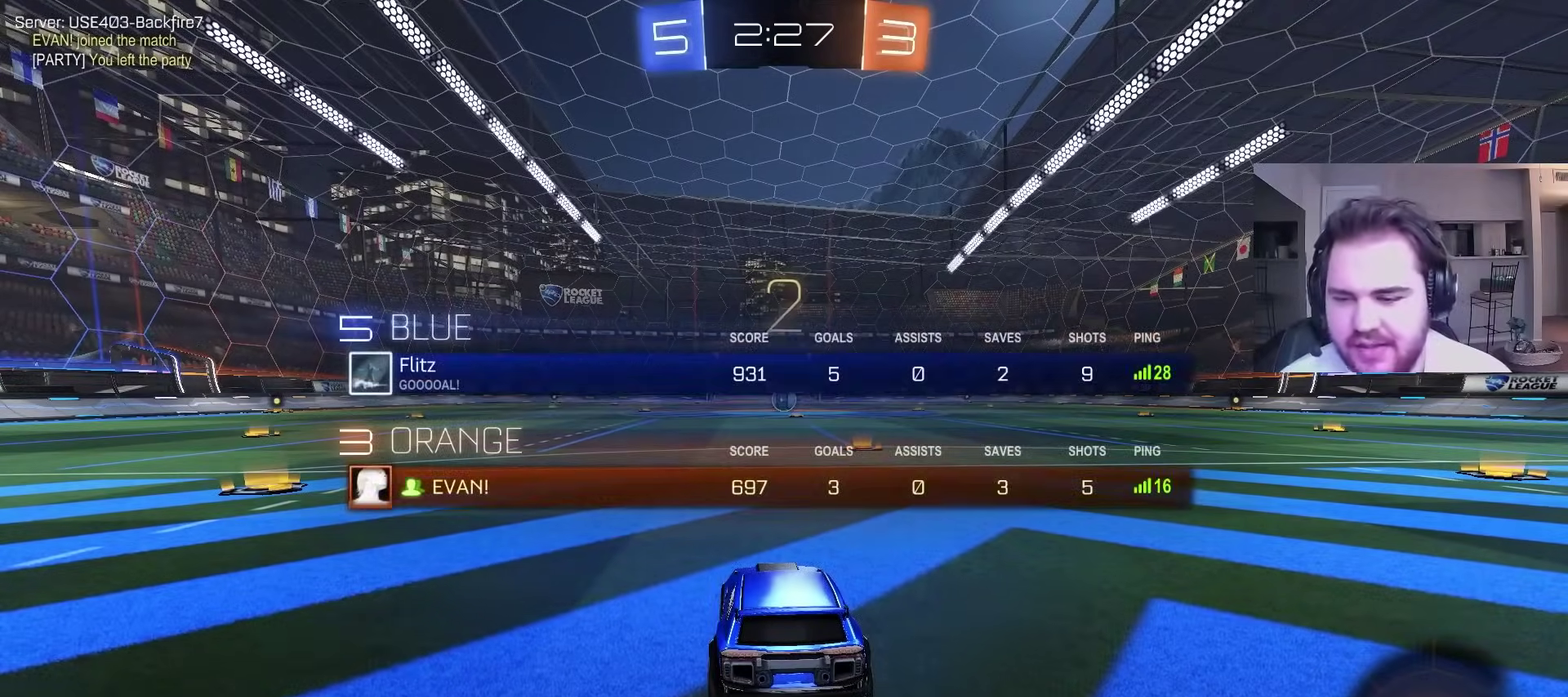
{"buttons": [], "left_stick": "center", "right_stick": "center", "events": [[67, "left_stick", "up"], [183, "left_stick", "center"], [317, "SQUARE", "down"], [433, "SQUARE", "up"]]}
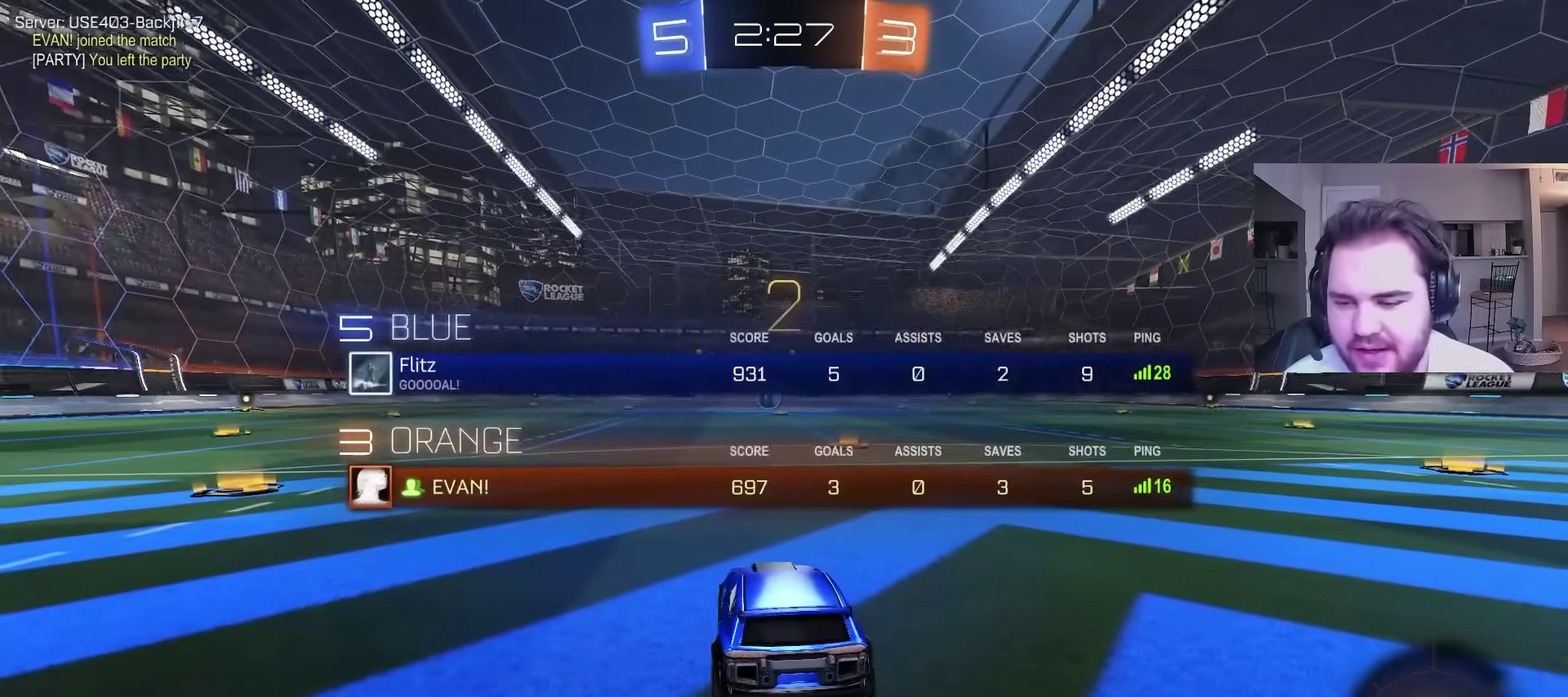
{"buttons": ["CIRCLE", "R2"], "left_stick": "center", "right_stick": "center", "events": [[67, "R2", "down"], [117, "CIRCLE", "down"], [267, "left_stick", "right"], [417, "left_stick", "center"]]}
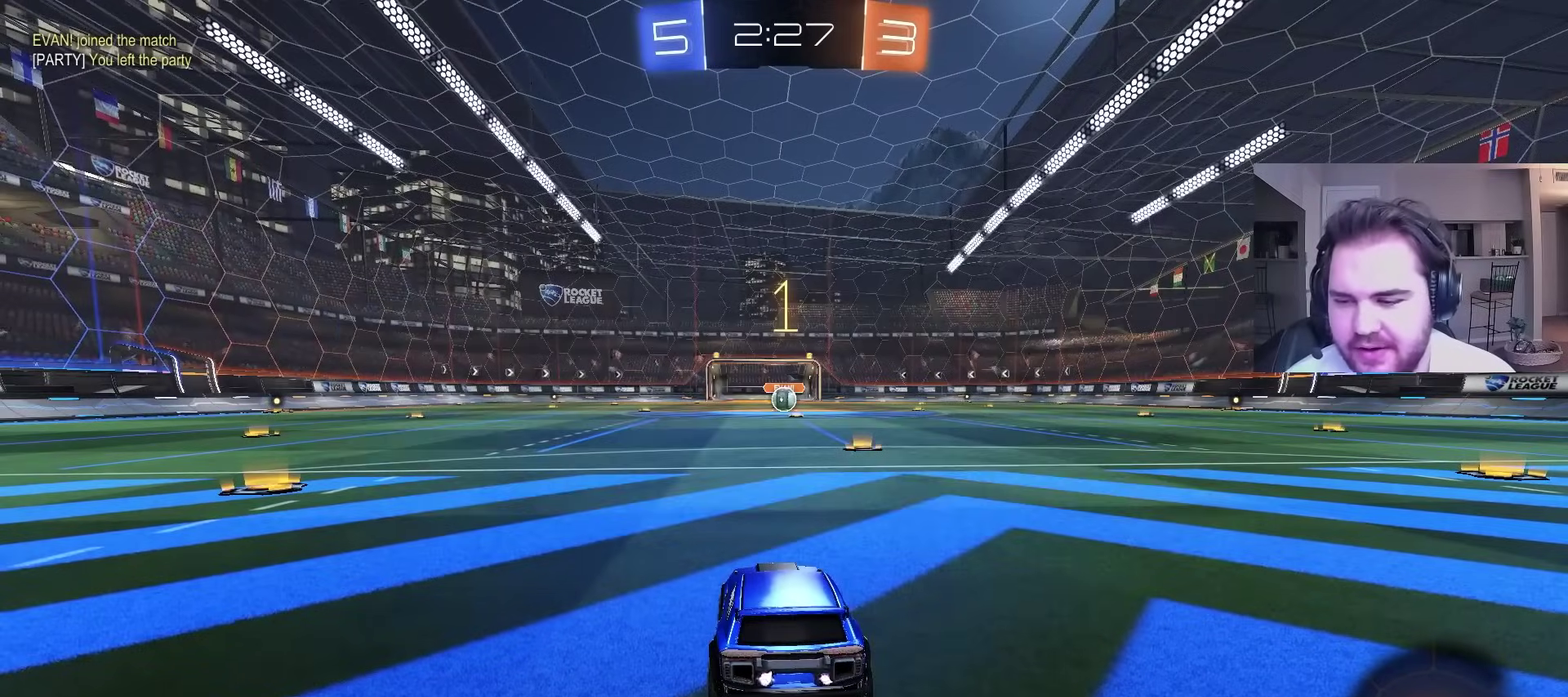
{"buttons": ["CIRCLE", "R2"], "left_stick": "center", "right_stick": "center", "events": []}
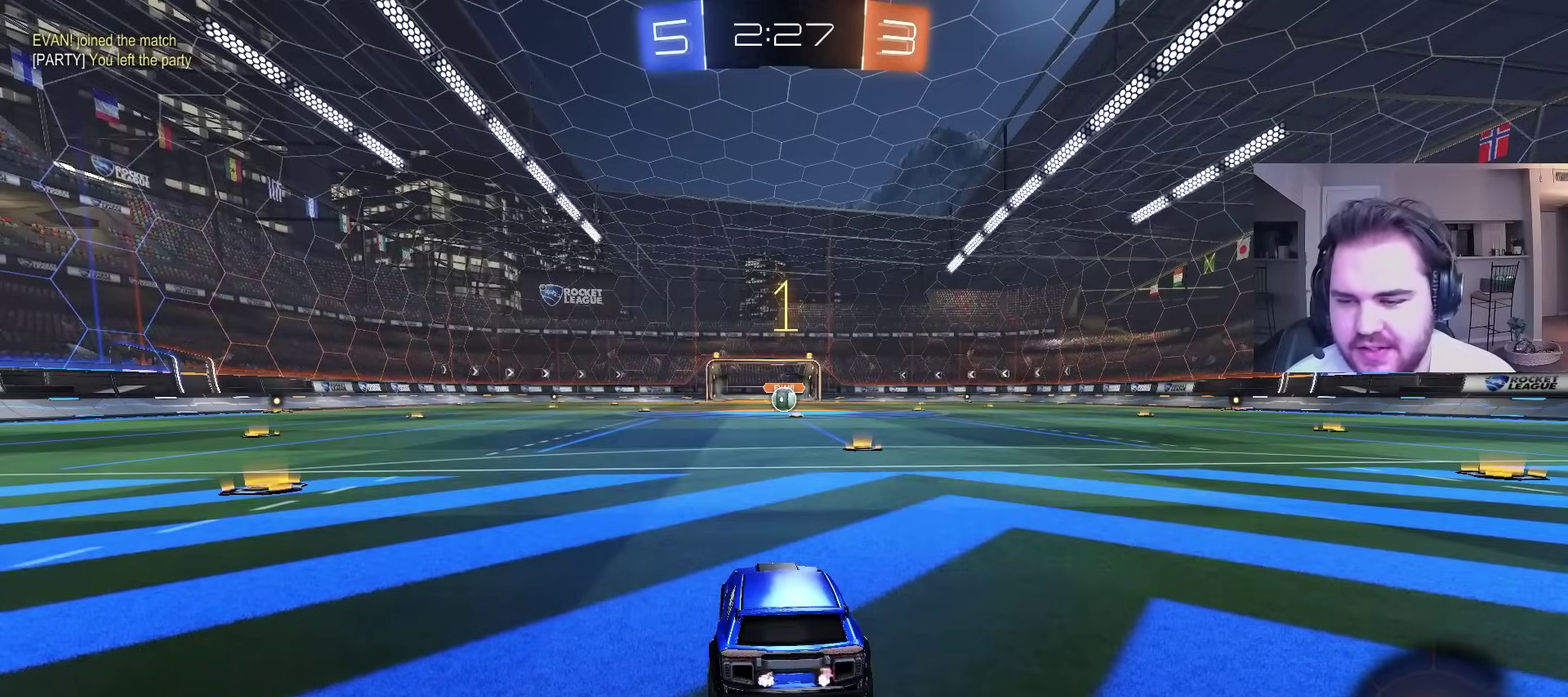
{"buttons": ["CIRCLE", "R2"], "left_stick": "center", "right_stick": "center", "events": [[233, "left_stick", "up-right"], [400, "left_stick", "center"]]}
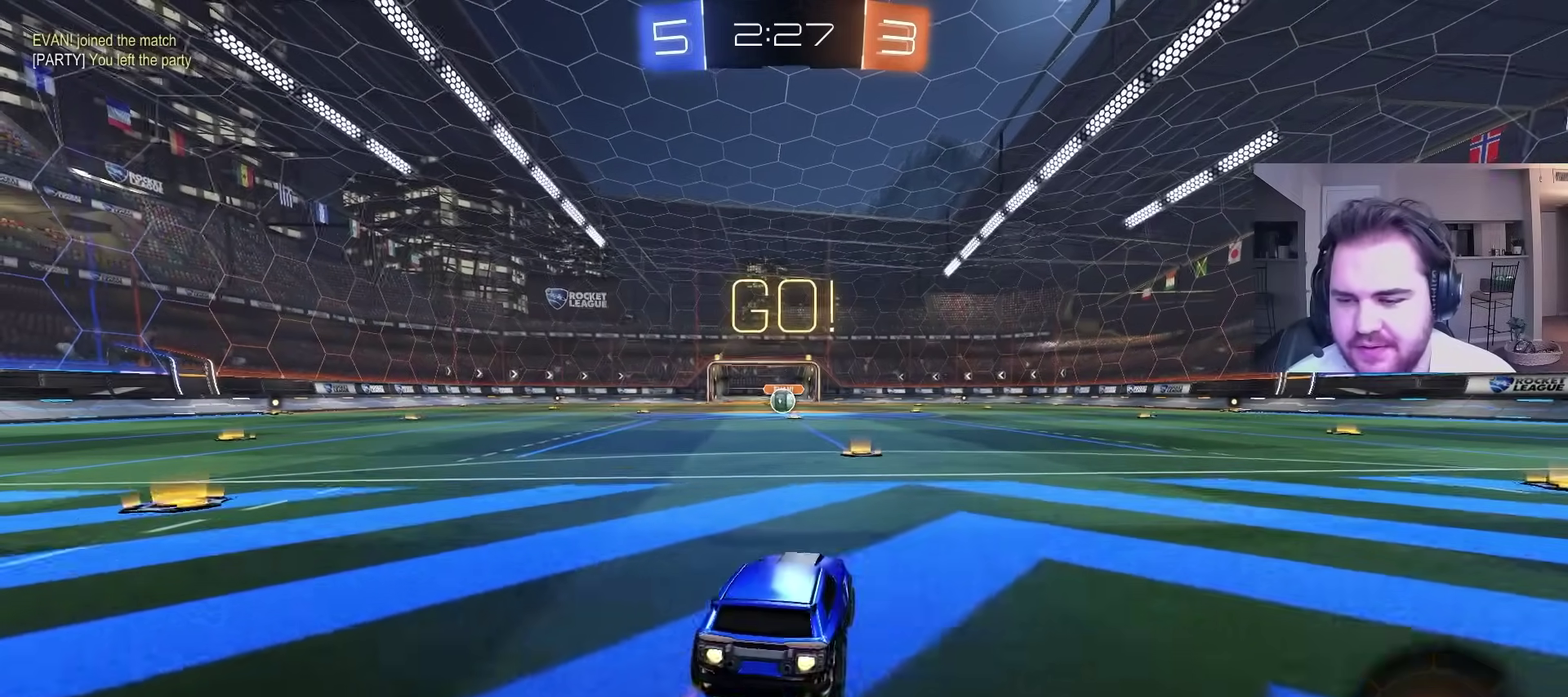
{"buttons": ["CIRCLE", "L1", "R2"], "left_stick": "up-left", "right_stick": "center", "events": [[417, "CROSS", "down"], [450, "L1", "down"], [450, "left_stick", "up-left"], [467, "CROSS", "up"]]}
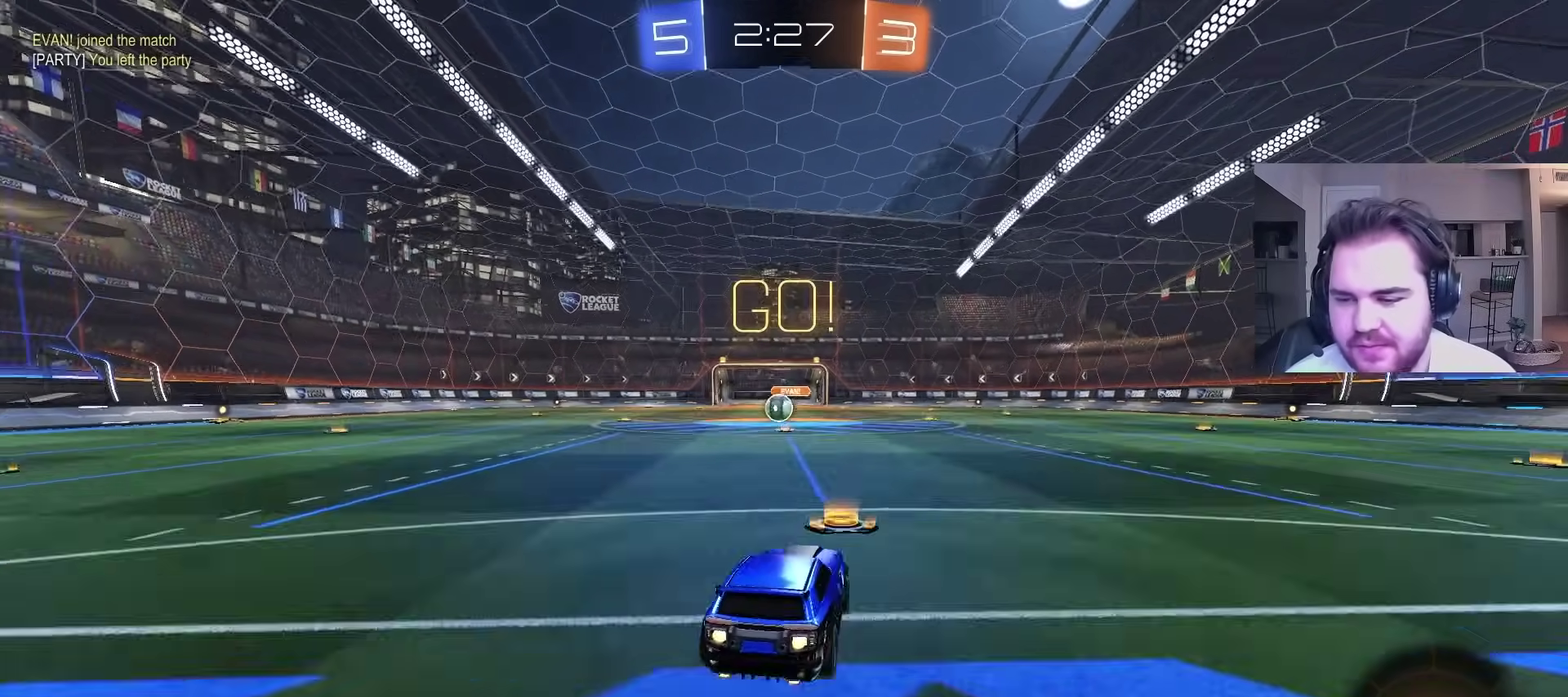
{"buttons": ["L1"], "left_stick": "down-left", "right_stick": "center", "events": [[17, "CROSS", "down"], [67, "left_stick", "down"], [150, "L1", "up"], [150, "TRIANGLE", "down"], [167, "CROSS", "up"], [167, "R2", "up"], [200, "TRIANGLE", "up"], [267, "TRIANGLE", "down"], [317, "L1", "down"], [350, "TRIANGLE", "up"], [400, "CIRCLE", "up"], [400, "left_stick", "down-left"]]}
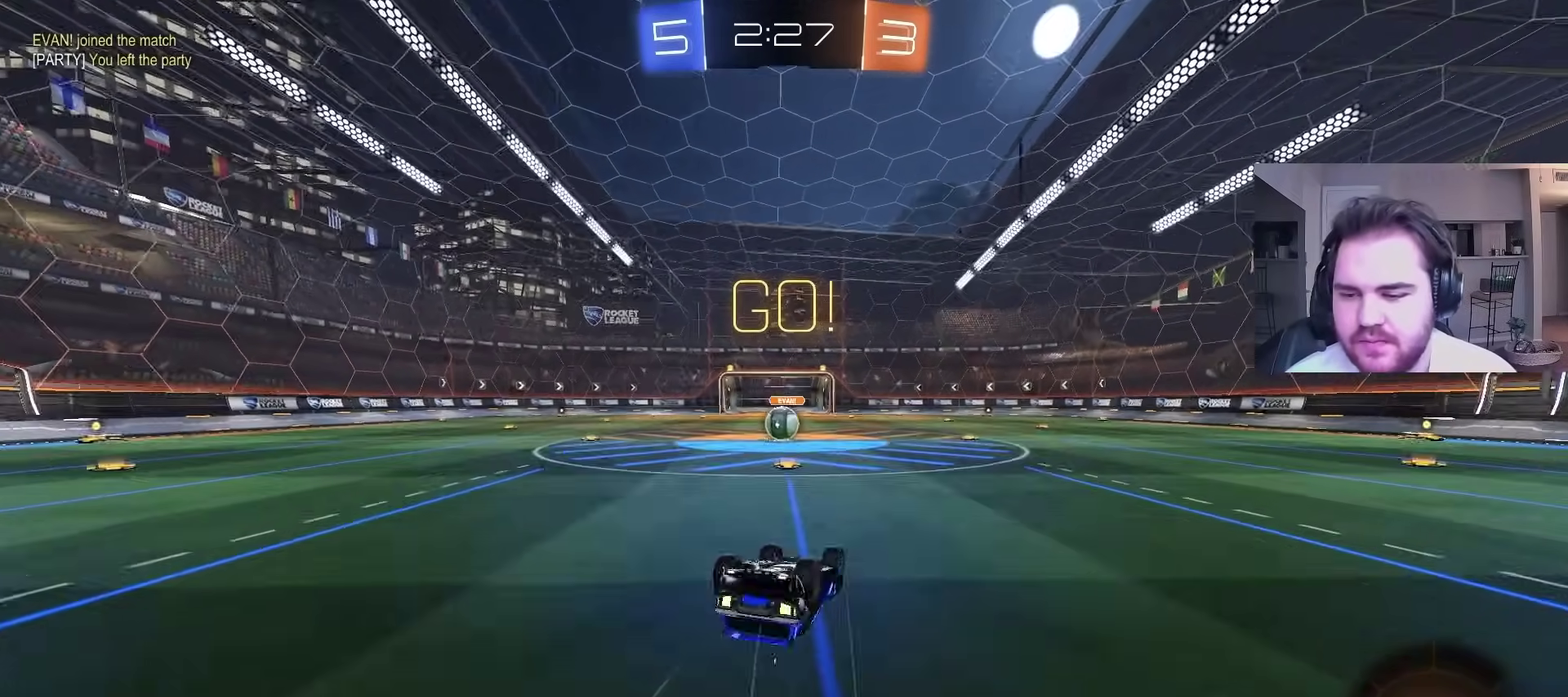
{"buttons": ["R2"], "left_stick": "left", "right_stick": "center"}
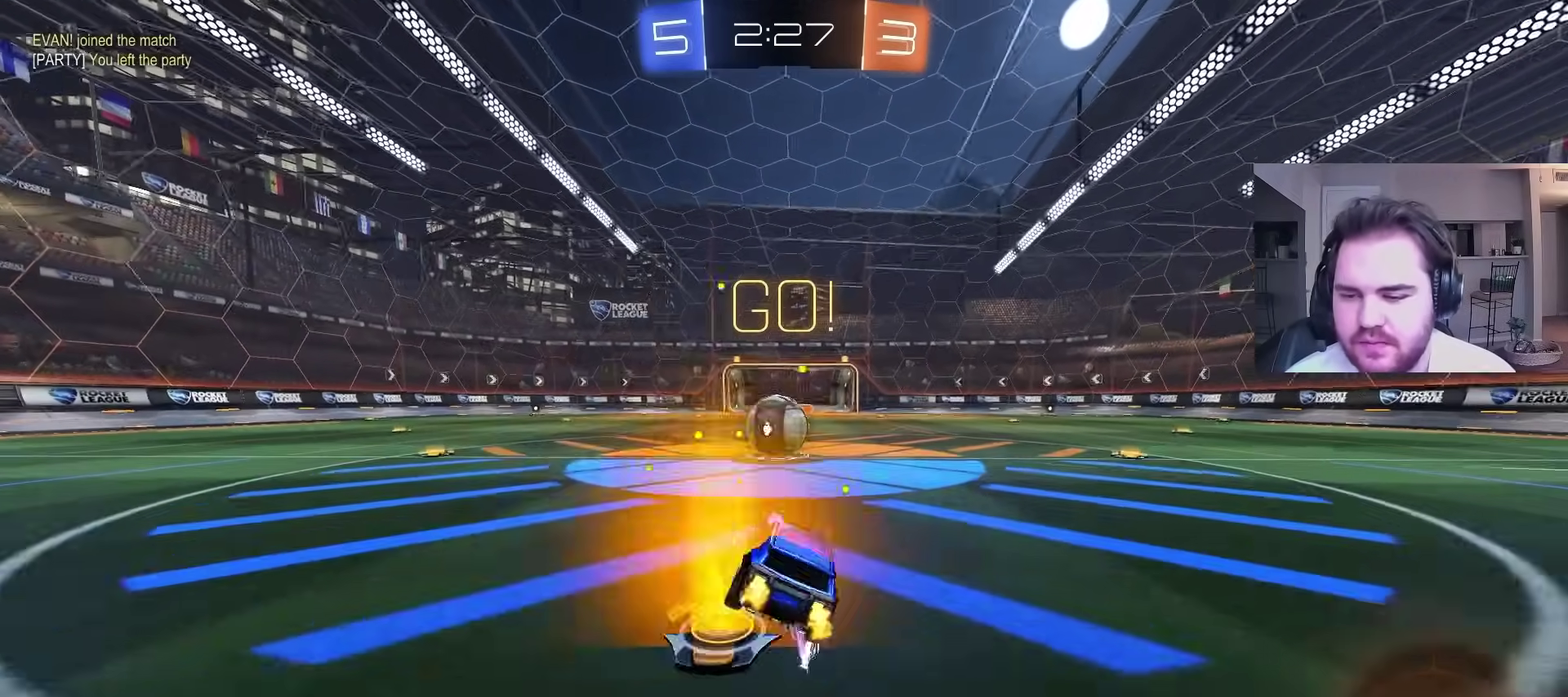
{"buttons": ["CROSS", "R2"], "left_stick": "down-right", "right_stick": "center"}
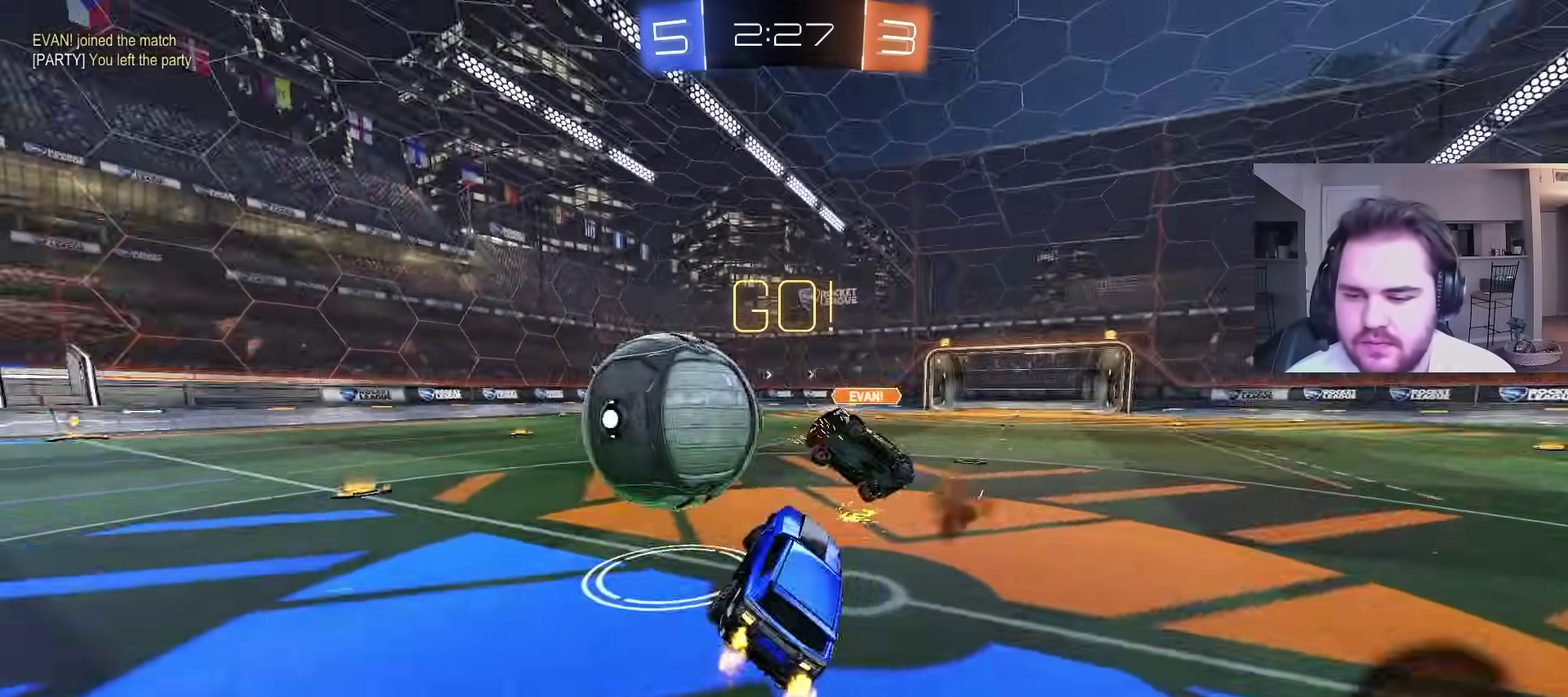
{"buttons": ["R2"], "left_stick": "up-right", "right_stick": "center"}
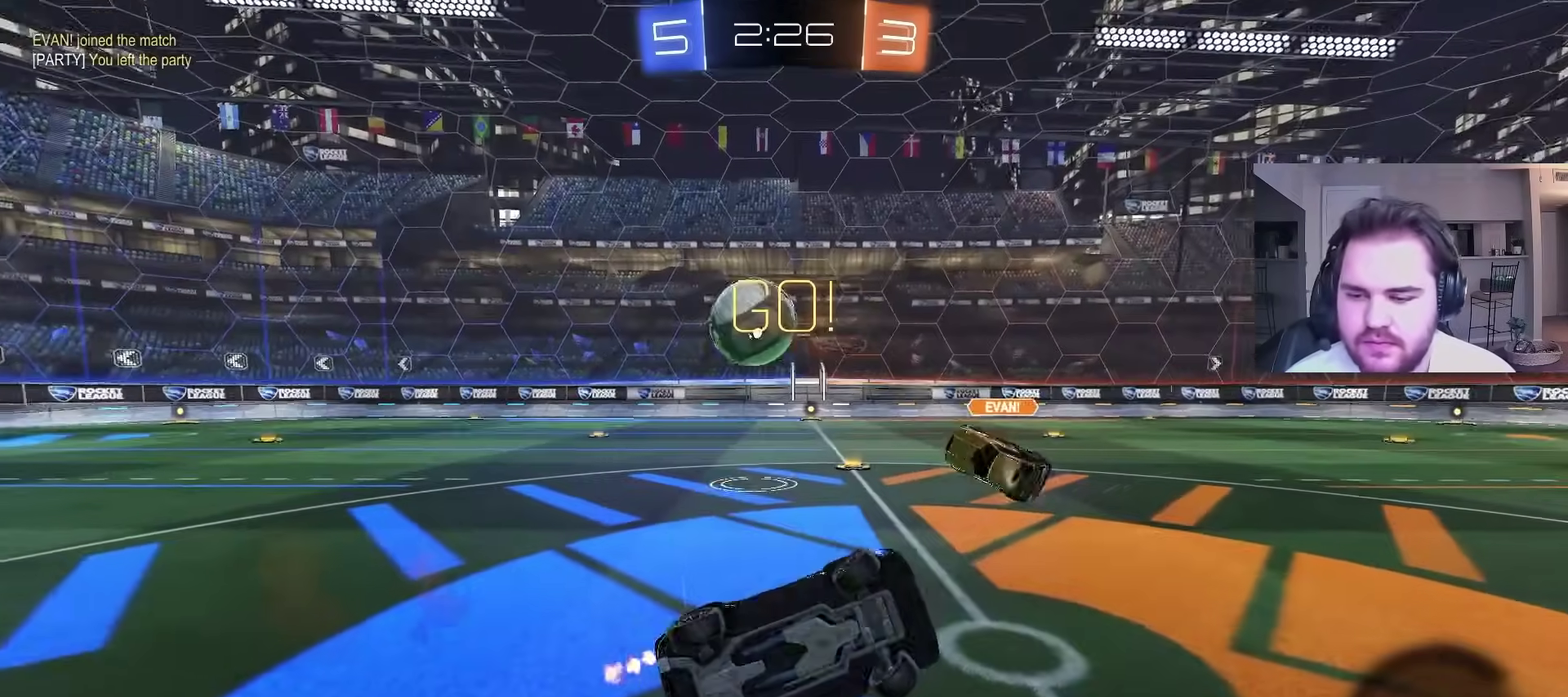
{"buttons": ["R2"], "left_stick": "up-right", "right_stick": "center", "events": []}
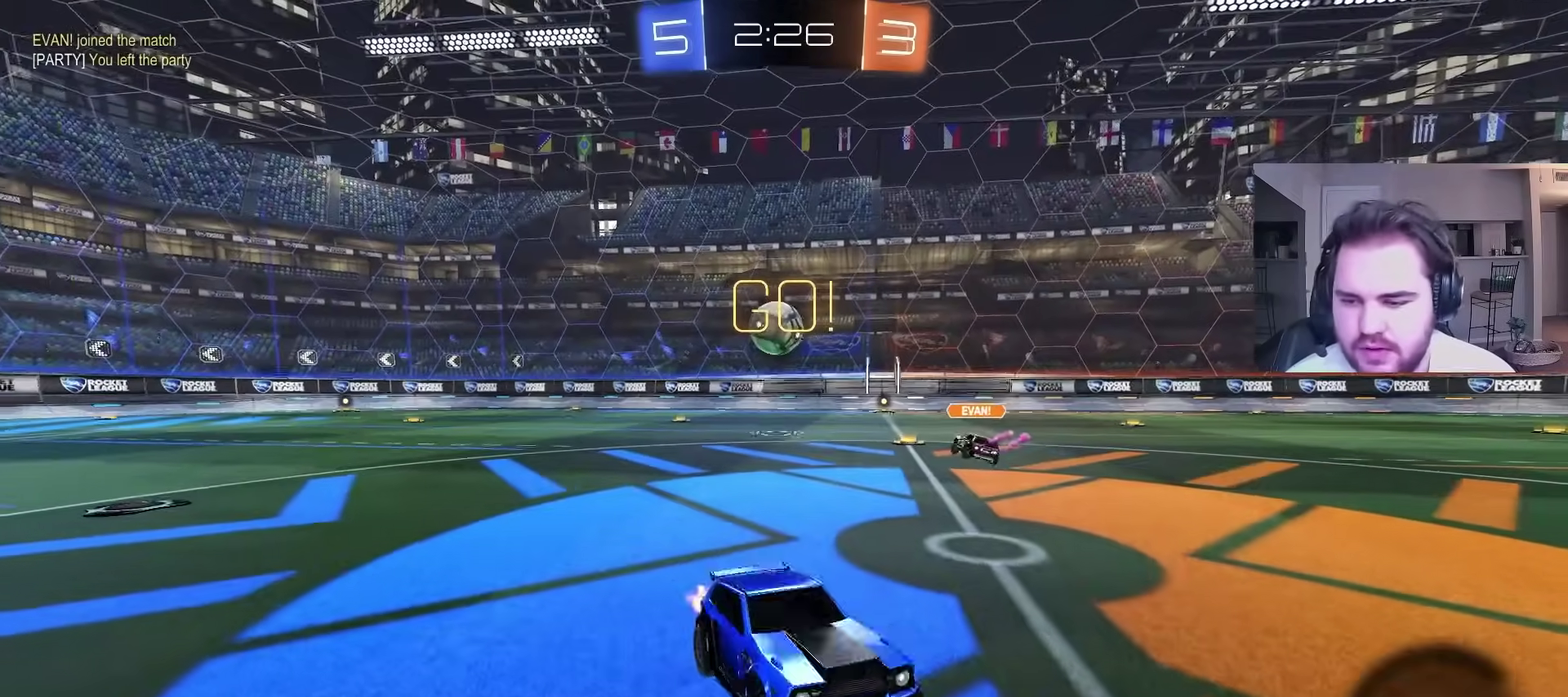
{"buttons": ["R2"], "left_stick": "up-right", "right_stick": "center", "events": []}
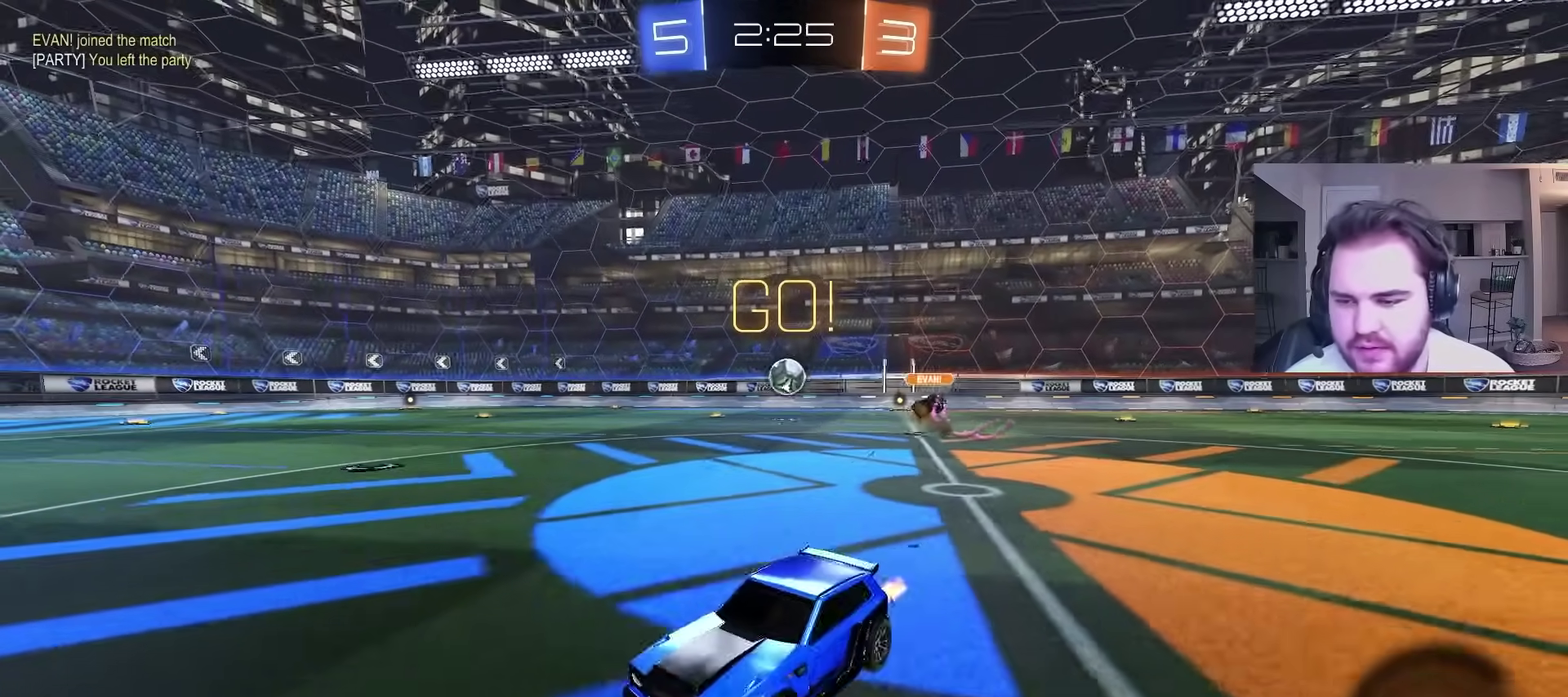
{"buttons": ["R2"], "left_stick": "up-right", "right_stick": "center", "events": [[233, "TRIANGLE", "down"], [350, "TRIANGLE", "up"]]}
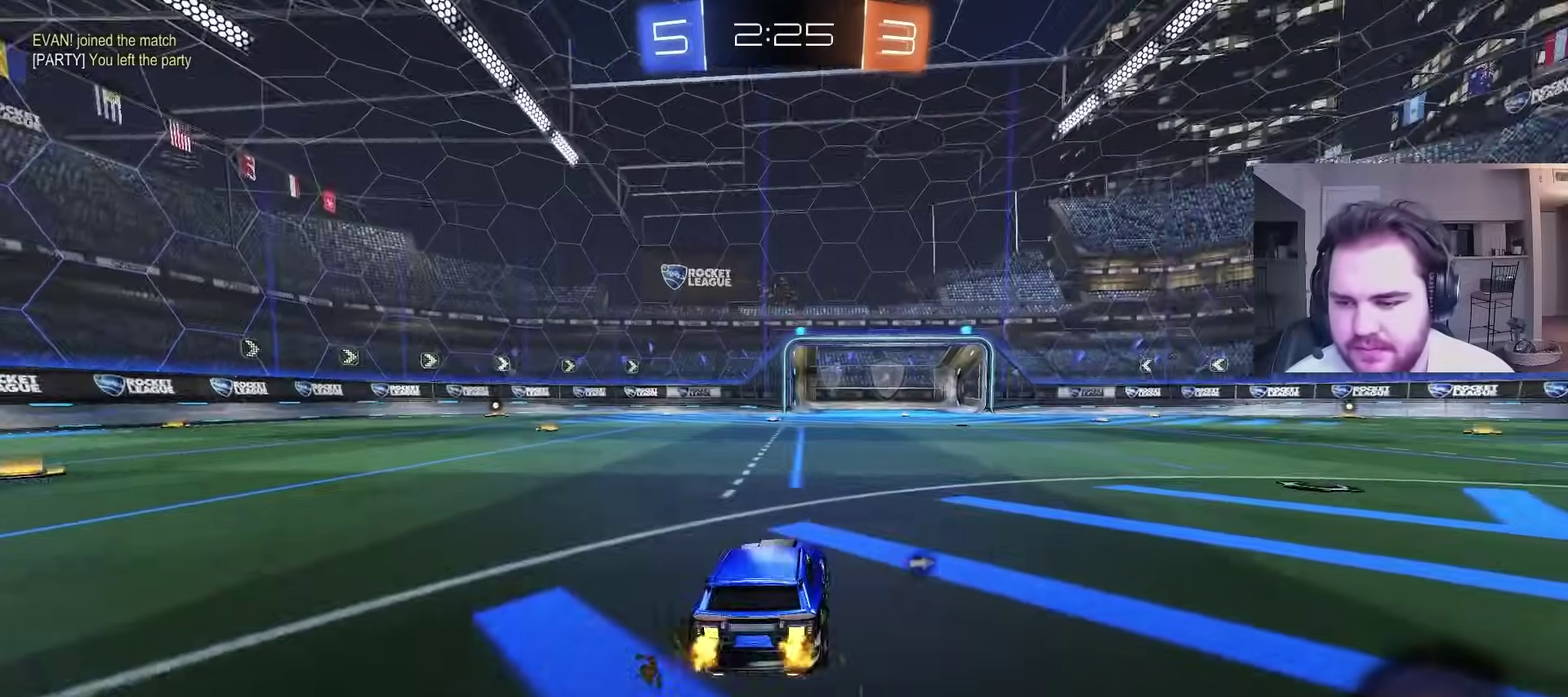
{"buttons": ["CROSS", "L1", "R2"], "left_stick": "down-left", "right_stick": "center", "events": [[100, "left_stick", "center"], [167, "left_stick", "up-right"], [317, "CROSS", "down"], [383, "CROSS", "up"], [383, "L1", "down"], [417, "CROSS", "down"], [417, "left_stick", "up-left"], [483, "left_stick", "down-left"]]}
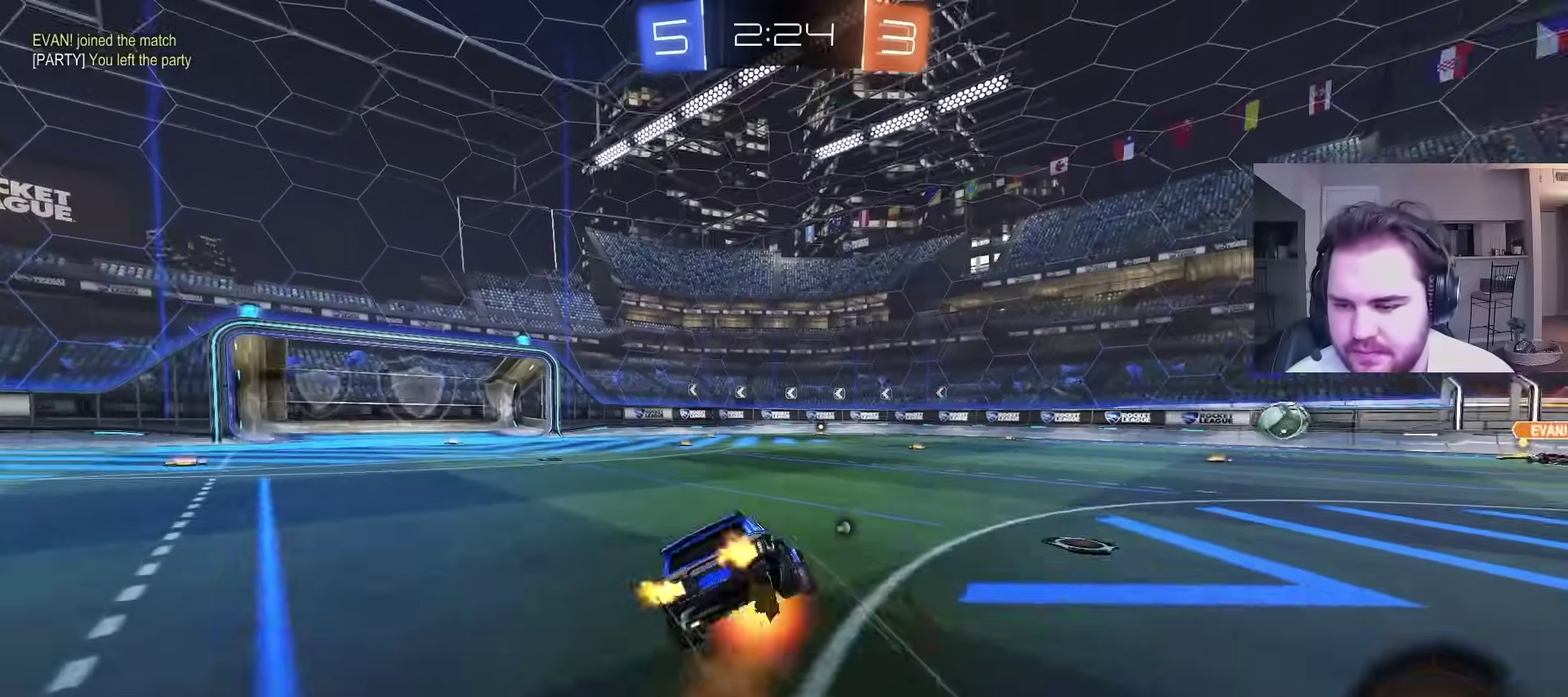
{"buttons": ["L1"], "left_stick": "down-left", "right_stick": "center", "events": [[17, "left_stick", "down"], [50, "R2", "up"], [117, "L1", "up"], [133, "CROSS", "up"], [233, "TRIANGLE", "down"], [233, "left_stick", "down-left"], [267, "L1", "down"], [317, "TRIANGLE", "up"]]}
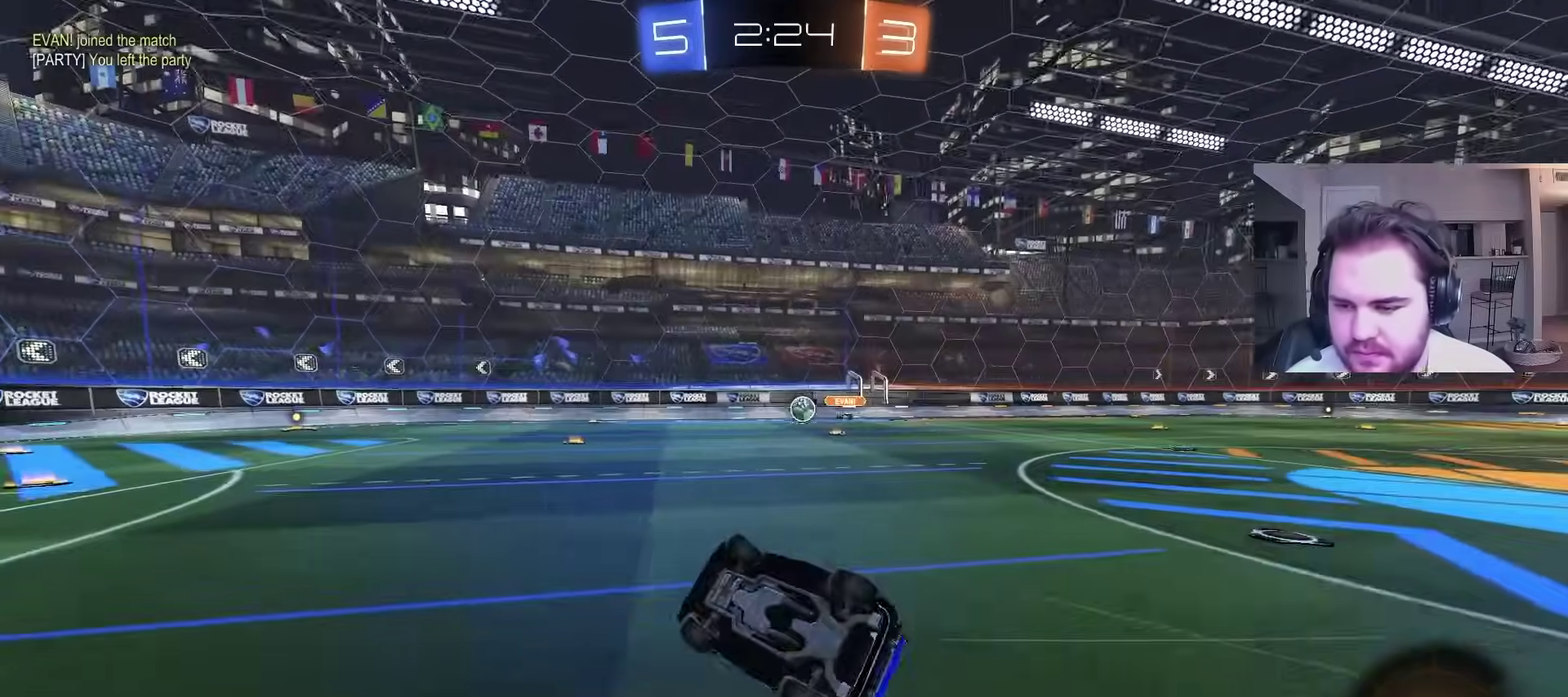
{"buttons": ["R2"], "left_stick": "right", "right_stick": "center", "events": [[117, "left_stick", "left"], [233, "L1", "up"], [267, "R2", "down"], [417, "left_stick", "right"]]}
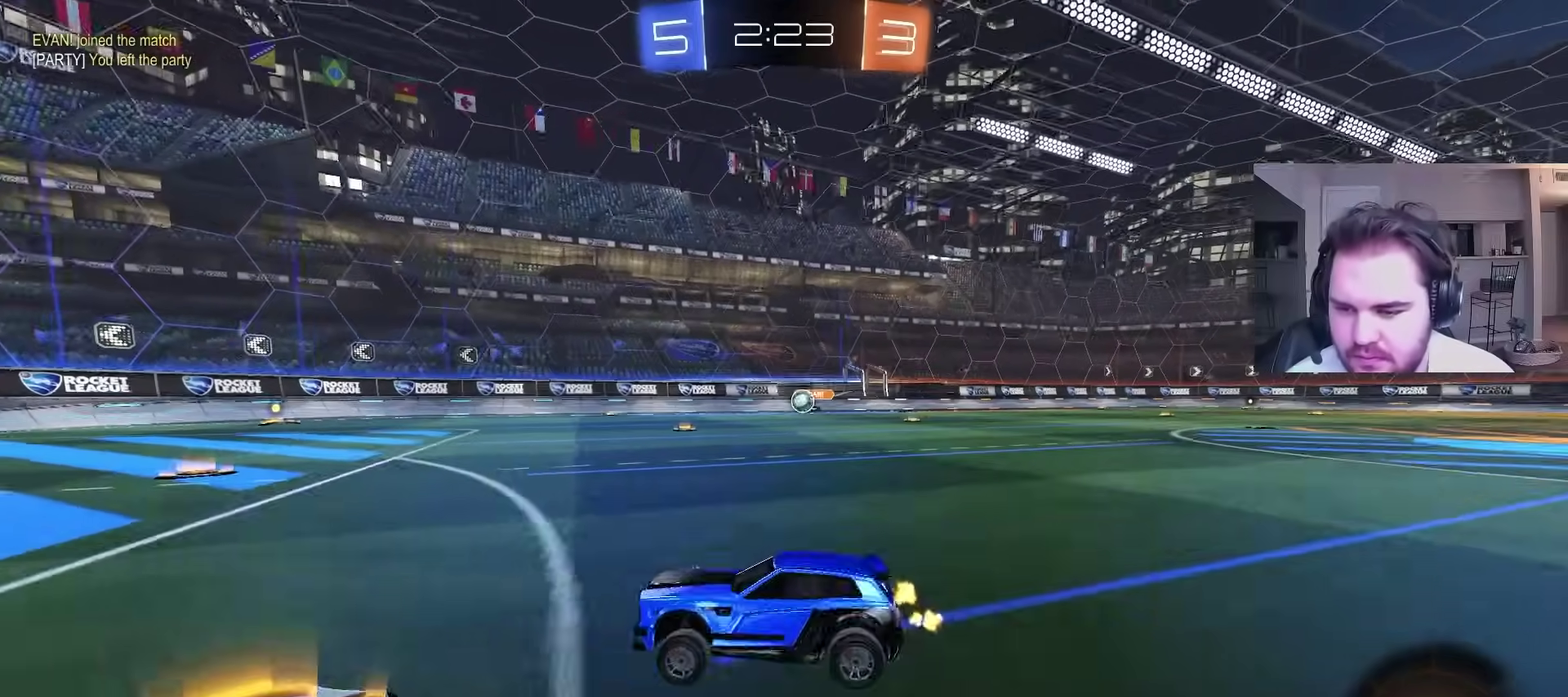
{"buttons": ["R2"], "left_stick": "center", "right_stick": "center", "events": [[117, "left_stick", "up-right"], [467, "left_stick", "center"]]}
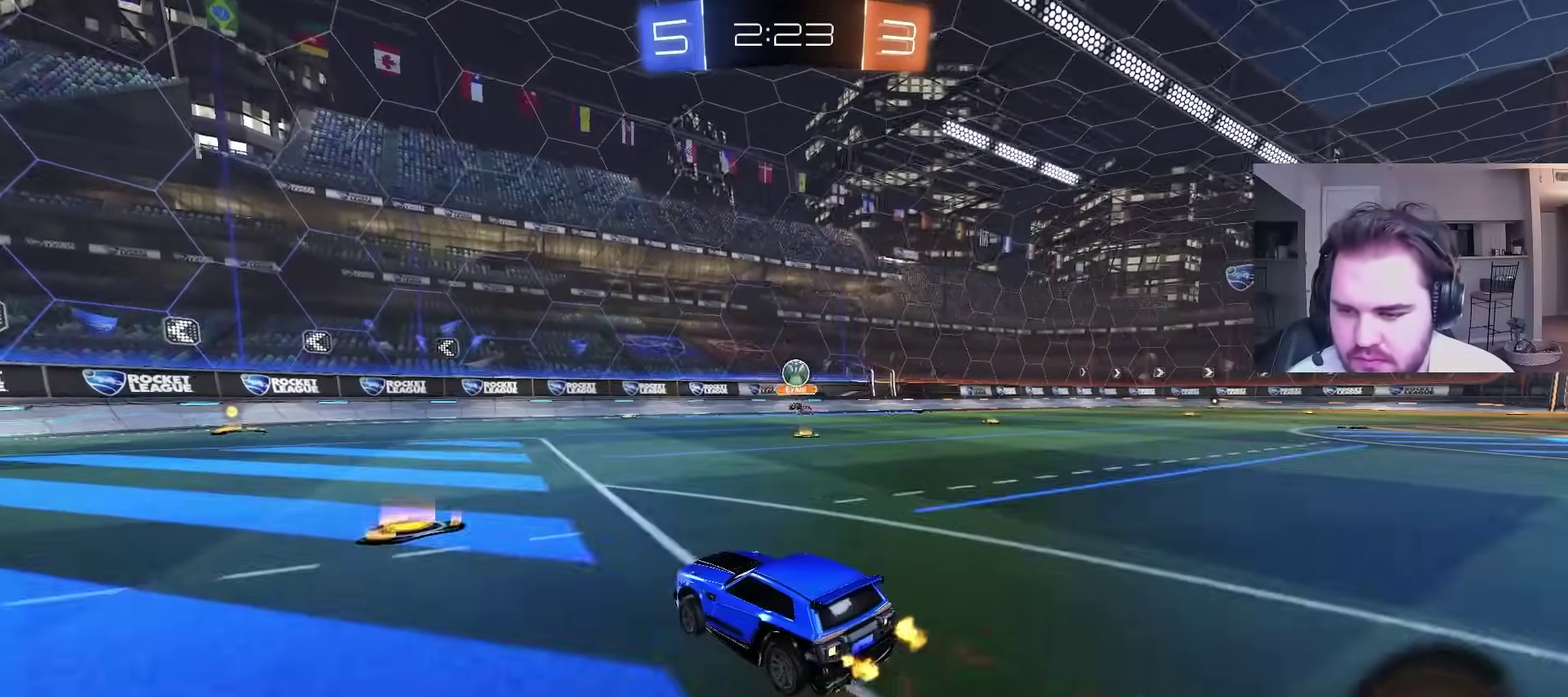
{"buttons": ["R2"], "left_stick": "left", "right_stick": "center", "events": [[167, "left_stick", "left"], [200, "L1", "down"], [350, "L1", "up"]]}
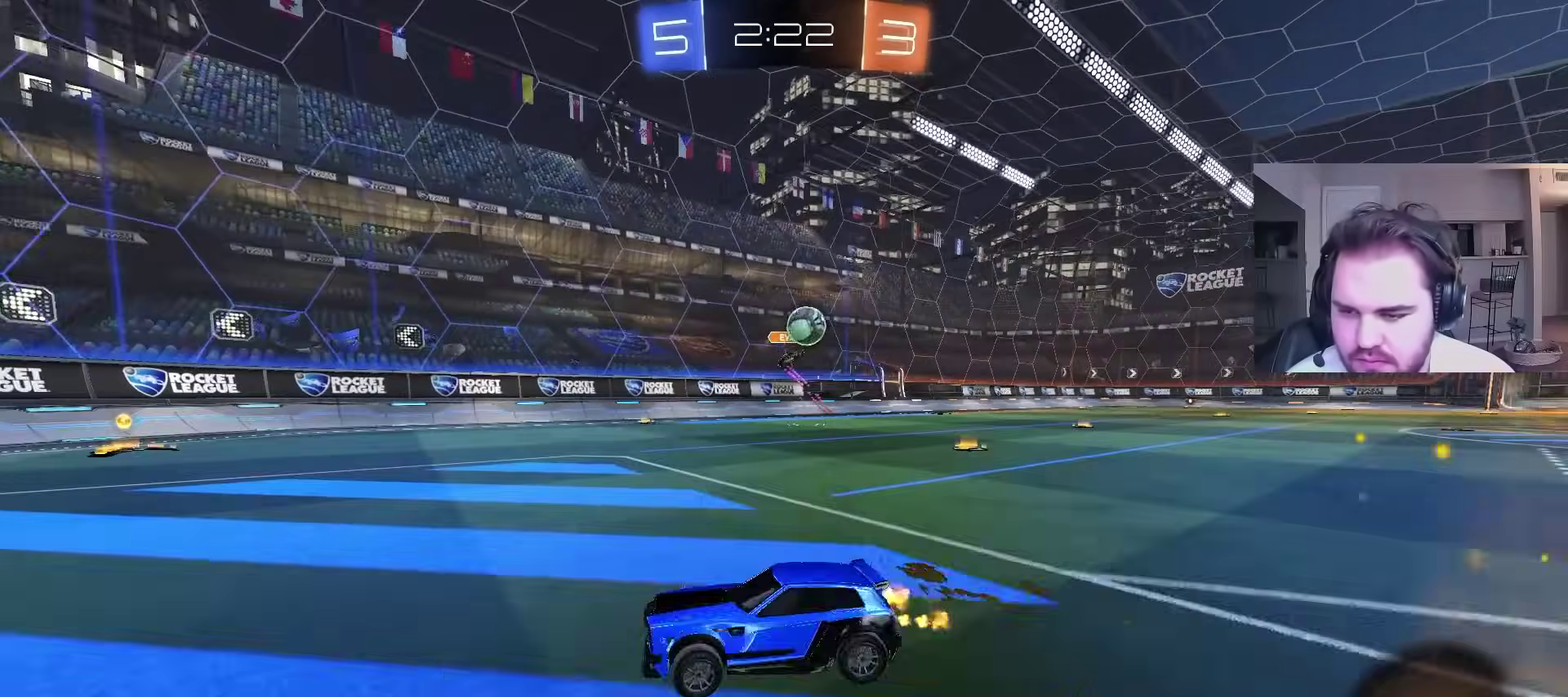
{"buttons": [], "left_stick": "center", "right_stick": "center", "events": [[217, "left_stick", "center"], [300, "left_stick", "left"], [450, "left_stick", "center"], [467, "R2", "up"]]}
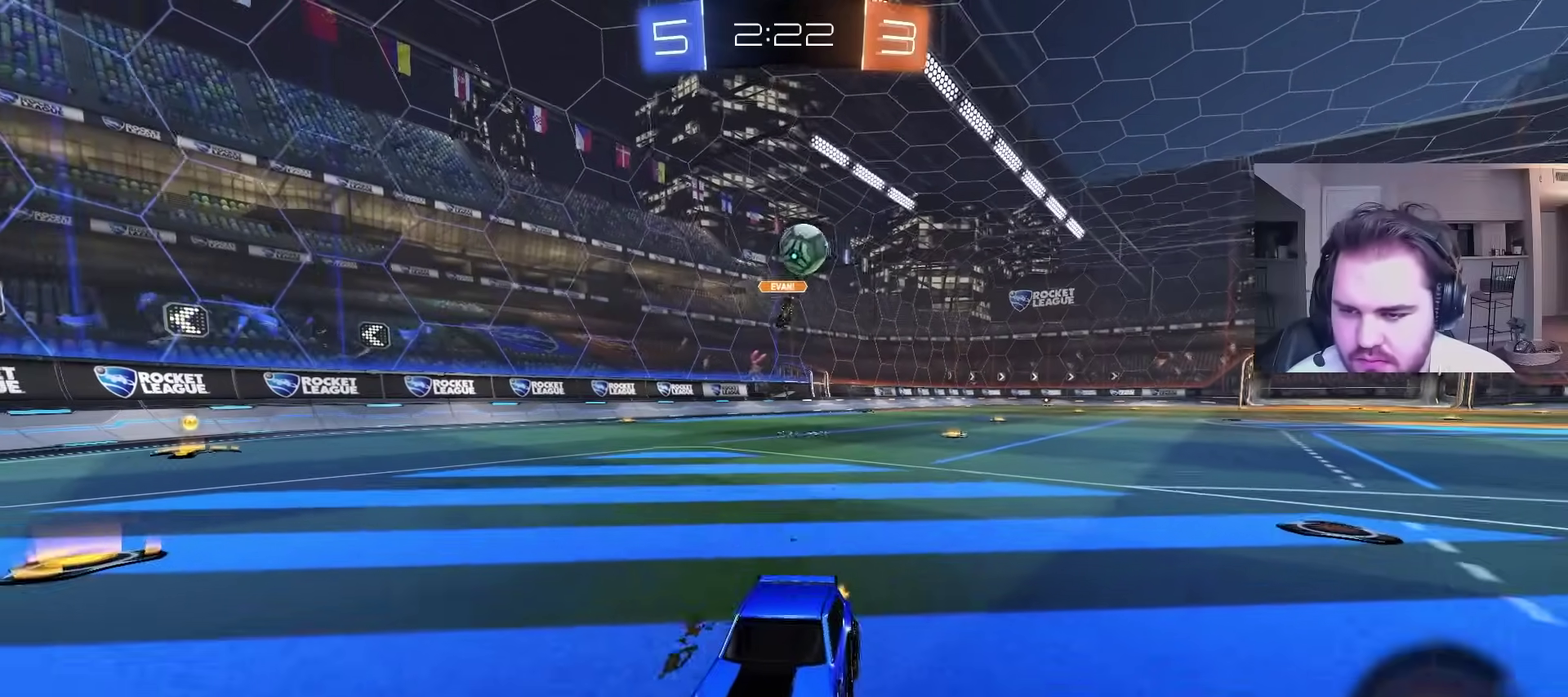
{"buttons": [], "left_stick": "up-left", "right_stick": "center", "events": [[400, "left_stick", "up-left"], [417, "L2", "down"], [467, "L2", "up"]]}
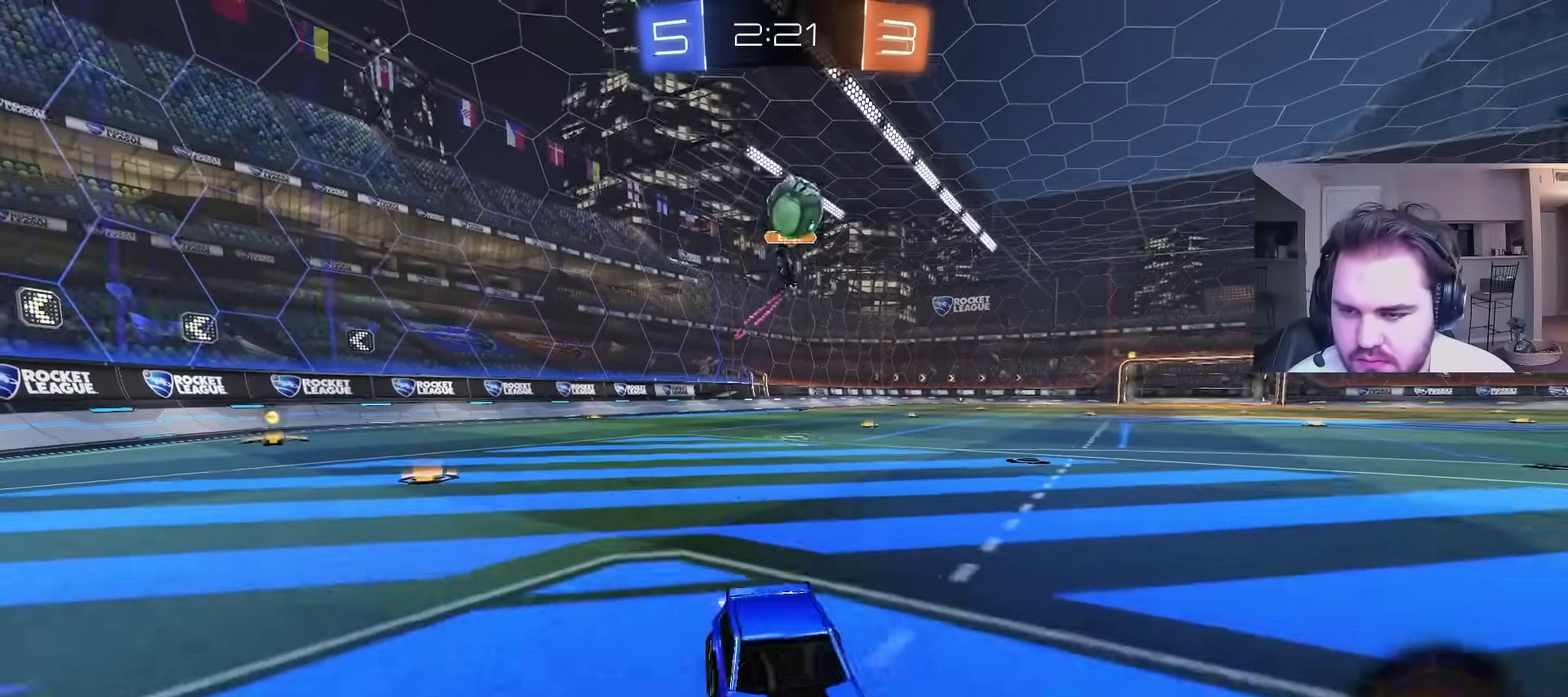
{"buttons": [], "left_stick": "down-left", "right_stick": "center", "events": [[50, "CROSS", "down"], [50, "left_stick", "down"], [167, "left_stick", "down-left"], [300, "left_stick", "left"], [317, "CROSS", "up"], [500, "left_stick", "down-left"]]}
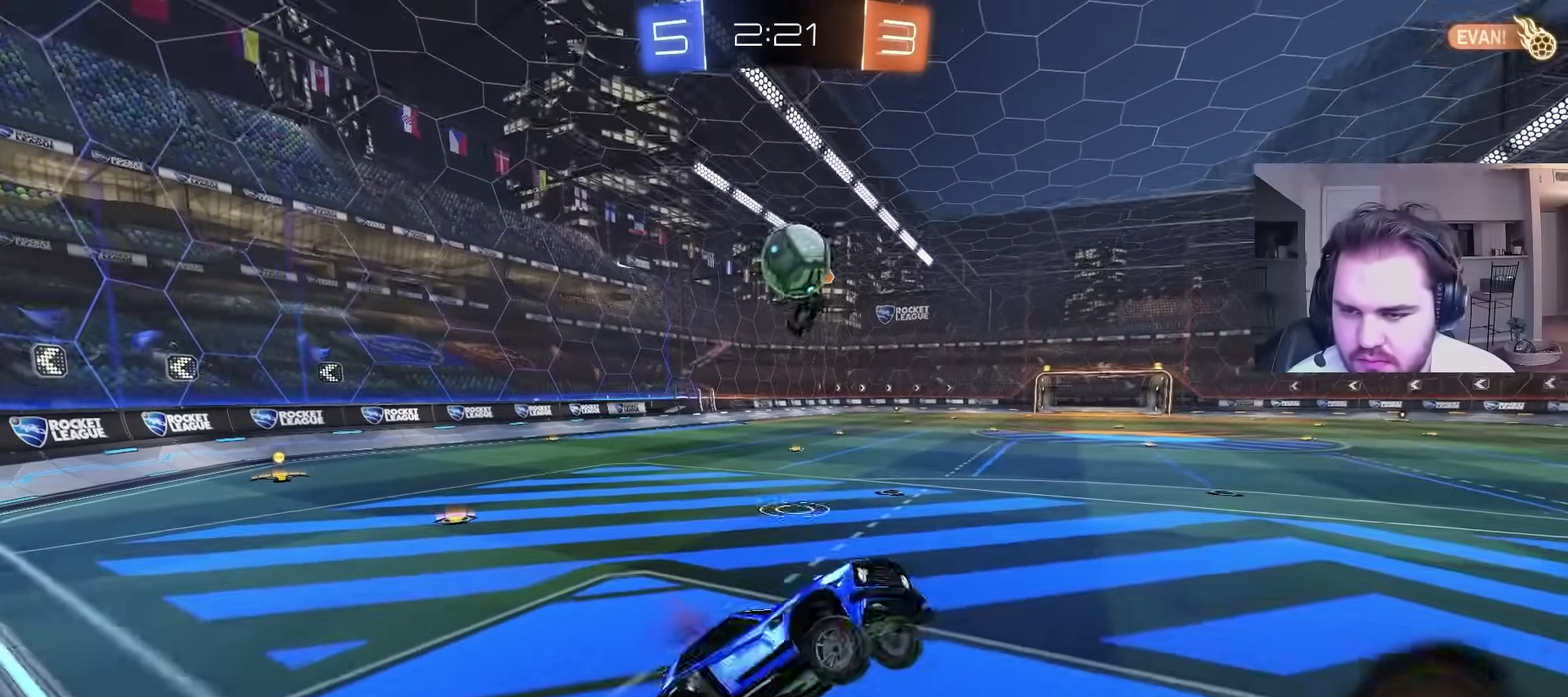
{"buttons": ["CIRCLE"], "left_stick": "down-right", "right_stick": "center", "events": [[217, "CIRCLE", "down"], [250, "left_stick", "center"], [483, "left_stick", "down-right"]]}
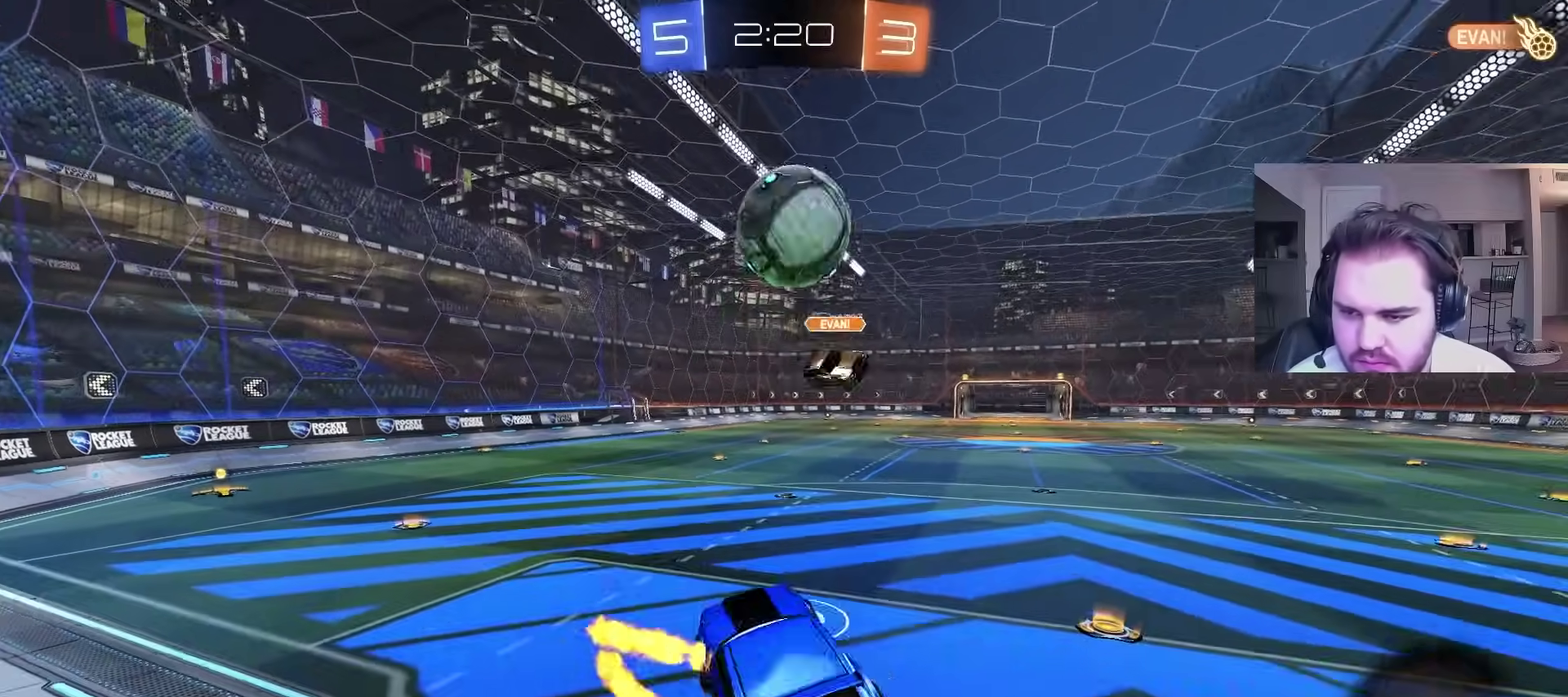
{"buttons": [], "left_stick": "up-right", "right_stick": "center", "events": [[50, "CIRCLE", "up"], [67, "left_stick", "center"], [183, "CROSS", "down"], [250, "left_stick", "right"], [300, "CROSS", "up"], [350, "left_stick", "up-right"]]}
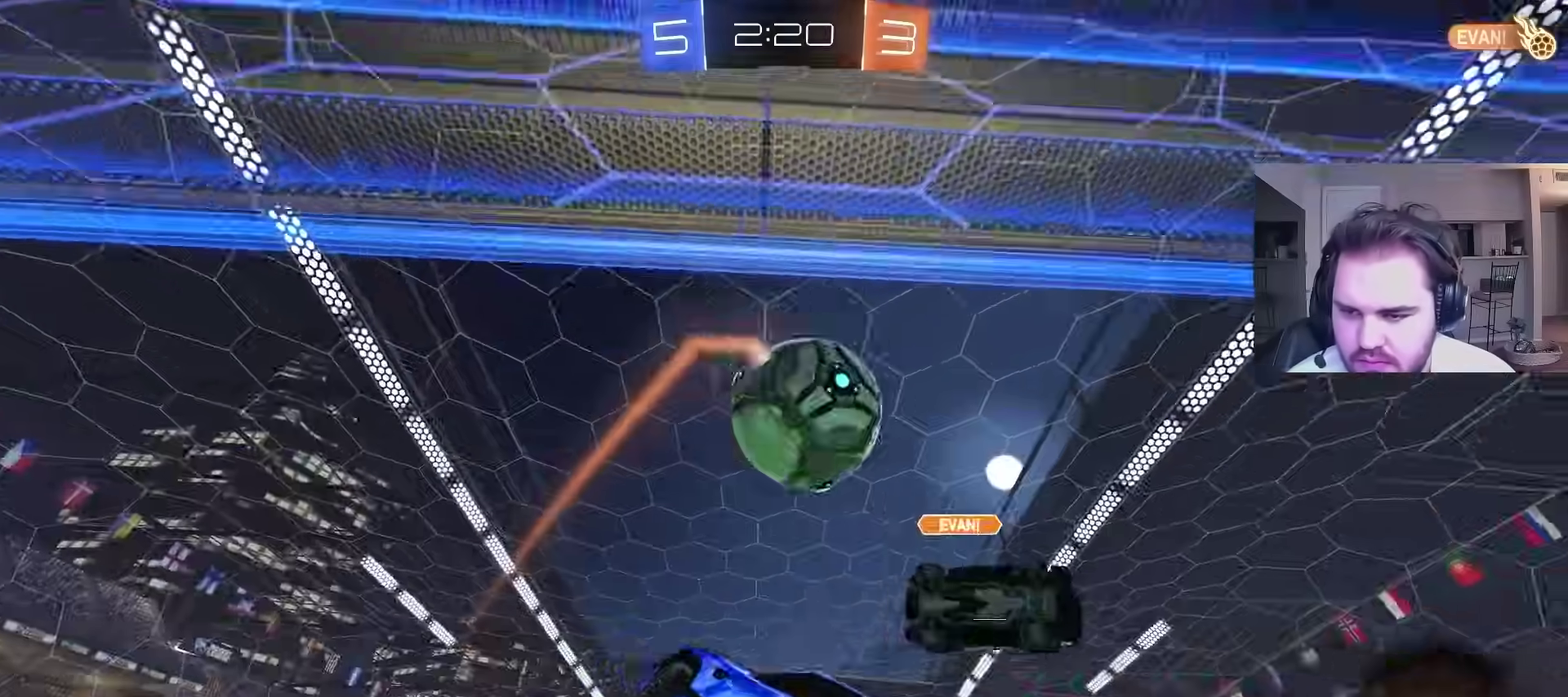
{"buttons": ["R2"], "left_stick": "center", "right_stick": "center", "events": [[50, "left_stick", "center"], [133, "L1", "down"], [133, "left_stick", "left"], [267, "R2", "down"], [283, "left_stick", "center"], [300, "L1", "up"], [350, "left_stick", "right"], [500, "left_stick", "center"]]}
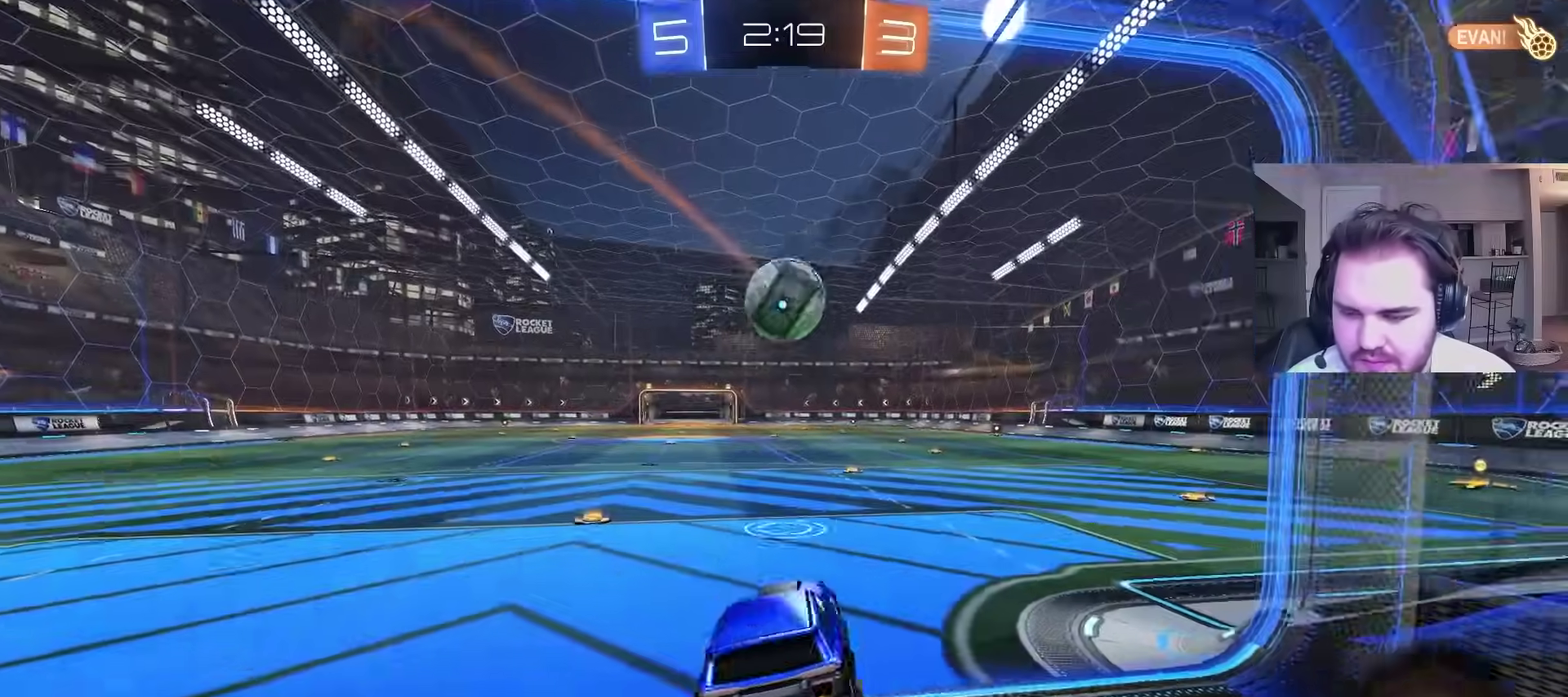
{"buttons": ["CIRCLE", "R2"], "left_stick": "left", "right_stick": "center", "events": [[183, "left_stick", "up-left"], [267, "left_stick", "center"], [433, "CIRCLE", "down"], [433, "left_stick", "left"]]}